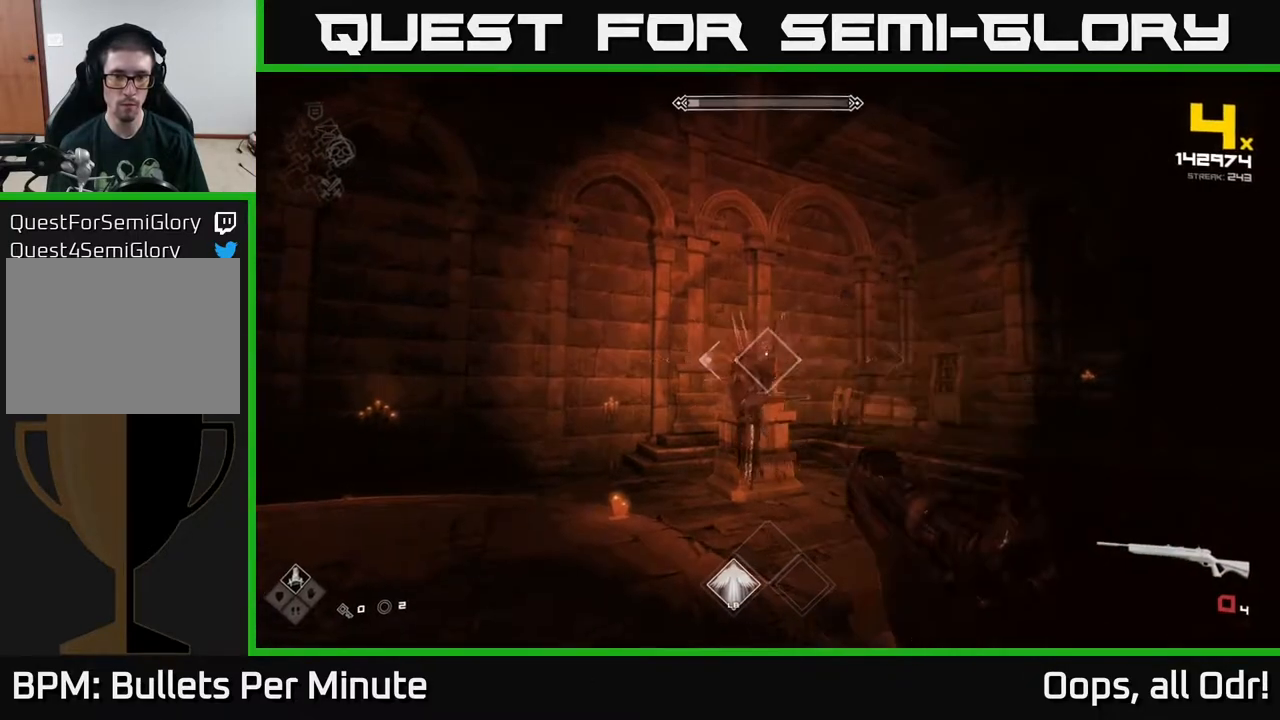
Gameplay with a controller (Xbox layout); each line is a JSON object with the inputs held at the frame after it. "events" lists button and stick changes between this image and that frame as [ms after this image, input, new state], when the widget could be followed in between.
{"buttons": [], "left_stick": "left", "right_stick": "right", "events": [[33, "R1", "down"], [167, "R1", "up"], [233, "left_stick", "left"], [350, "L1", "down"], [417, "right_stick", "right"], [467, "L1", "up"]]}
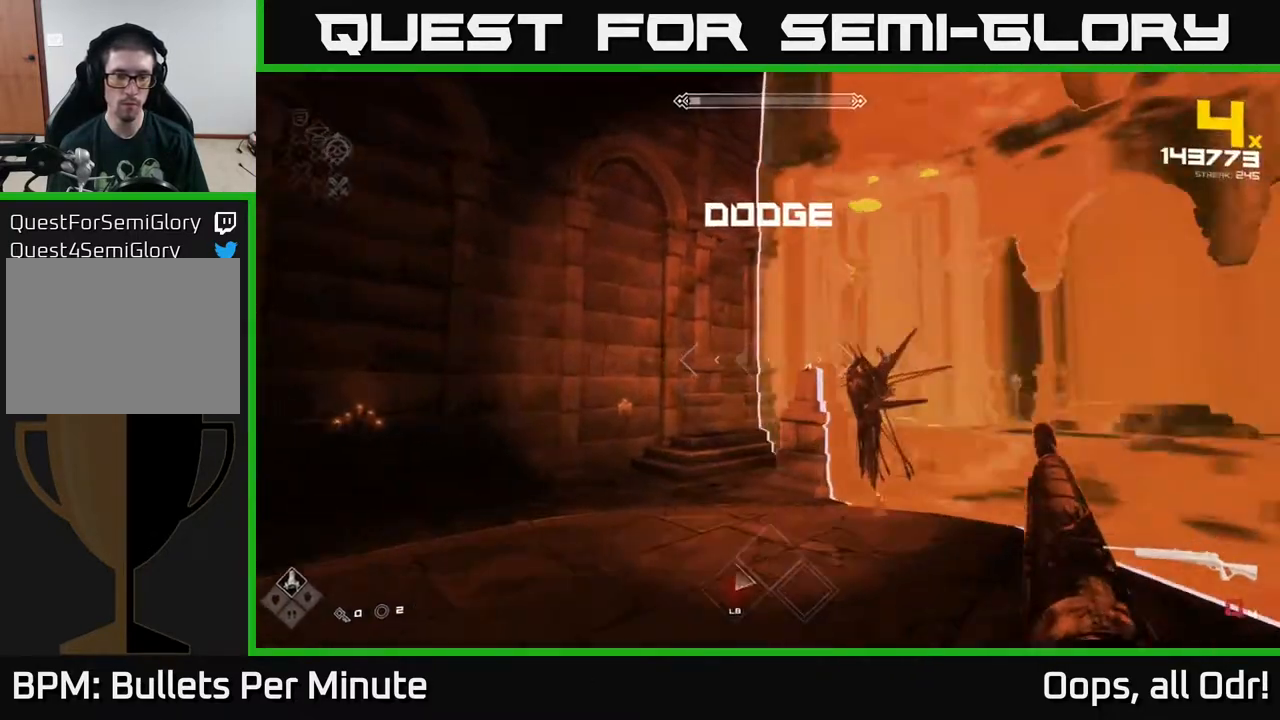
{"buttons": [], "left_stick": "center", "right_stick": "center", "events": [[67, "left_stick", "center"], [200, "R1", "down"], [200, "right_stick", "center"], [300, "R1", "up"]]}
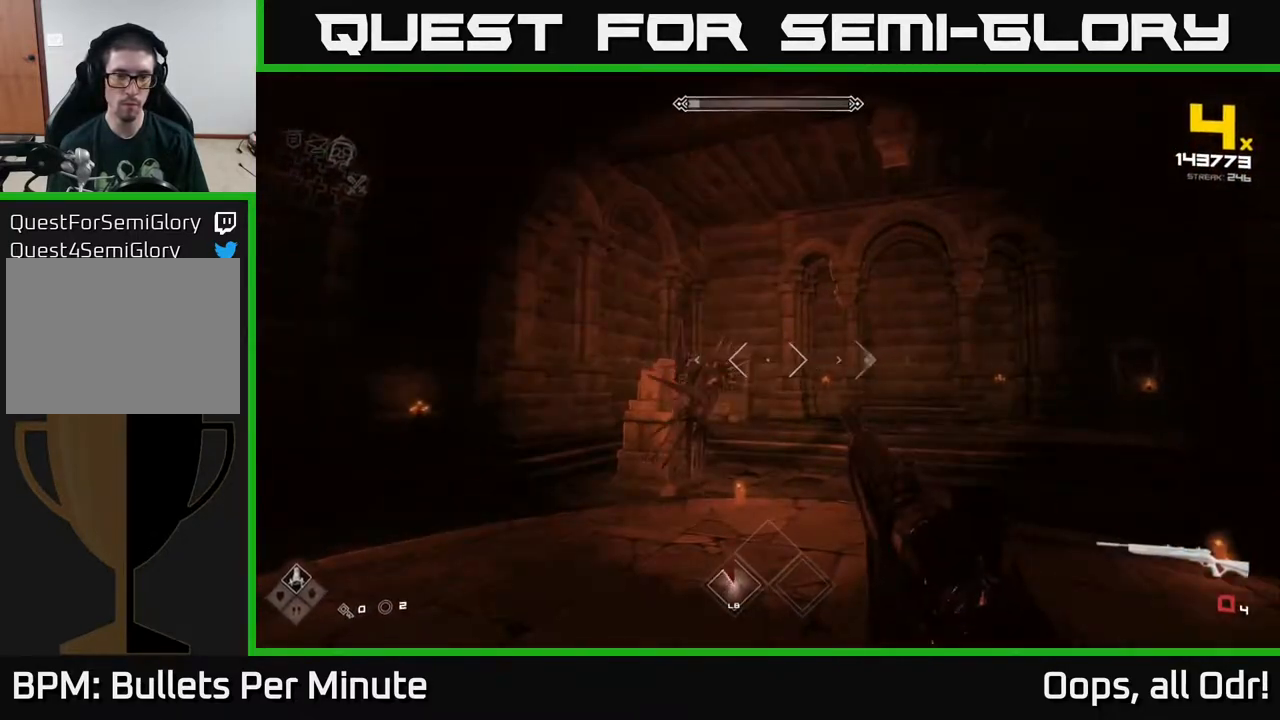
{"buttons": [], "left_stick": "right", "right_stick": "center", "events": [[17, "R1", "down"], [133, "R1", "up"], [283, "right_stick", "left"], [400, "R2", "down"], [400, "right_stick", "center"], [467, "left_stick", "right"], [500, "R2", "up"]]}
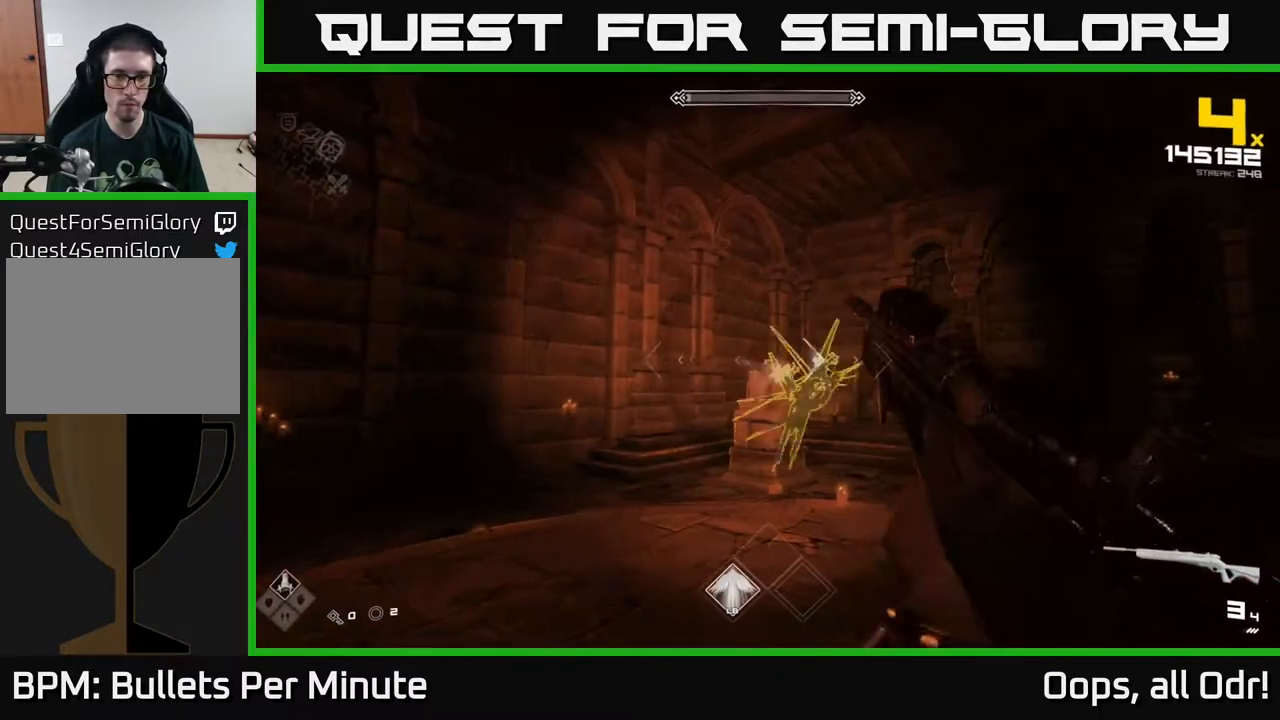
{"buttons": [], "left_stick": "center", "right_stick": "center", "events": [[183, "L1", "down"], [200, "right_stick", "left"], [333, "L1", "up"], [400, "left_stick", "center"], [417, "right_stick", "center"]]}
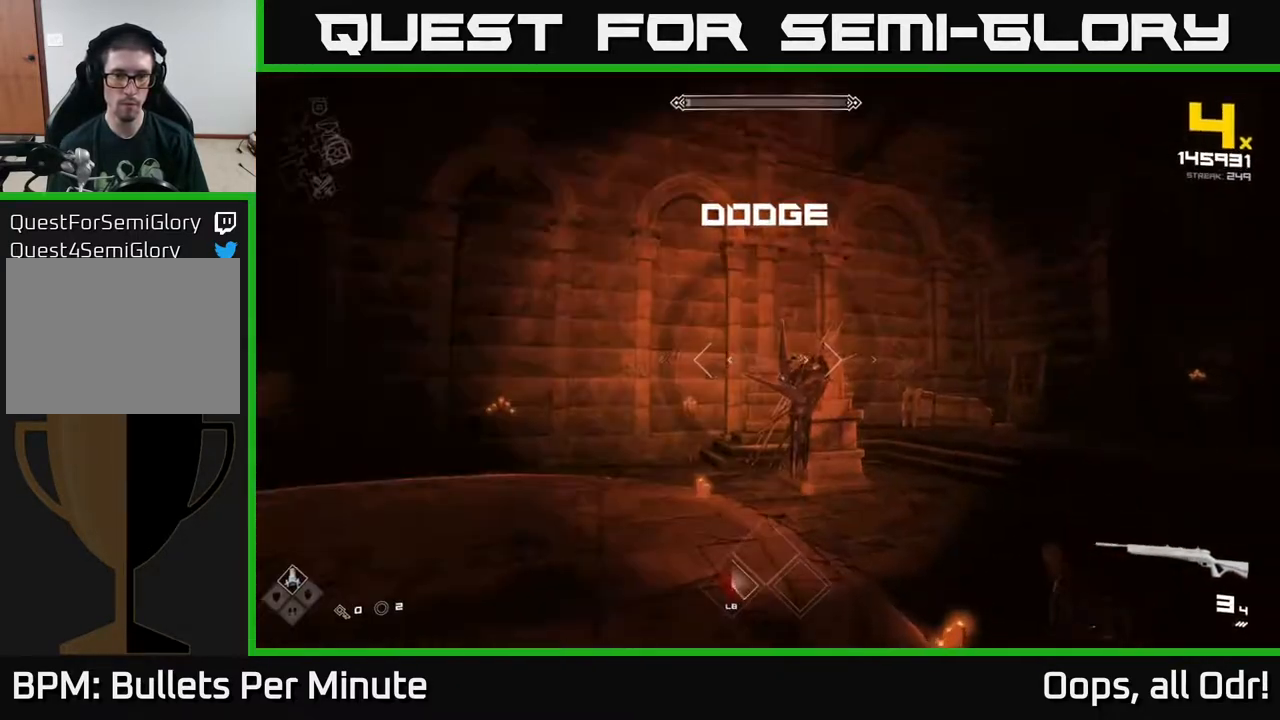
{"buttons": [], "left_stick": "center", "right_stick": "center", "events": [[17, "R2", "down"], [100, "R2", "up"], [383, "R2", "down"], [500, "R2", "up"]]}
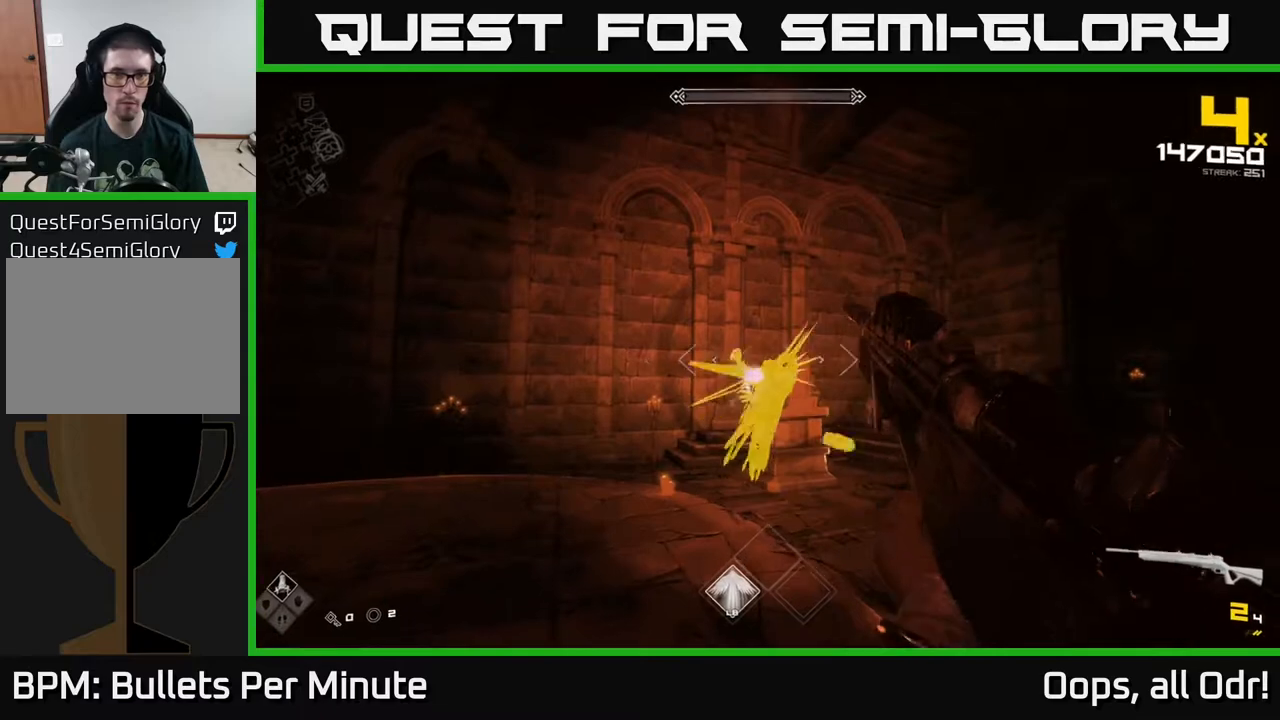
{"buttons": ["R2"], "left_stick": "center", "right_stick": "center", "events": [[233, "R2", "down"], [333, "R2", "up"], [433, "R2", "down"]]}
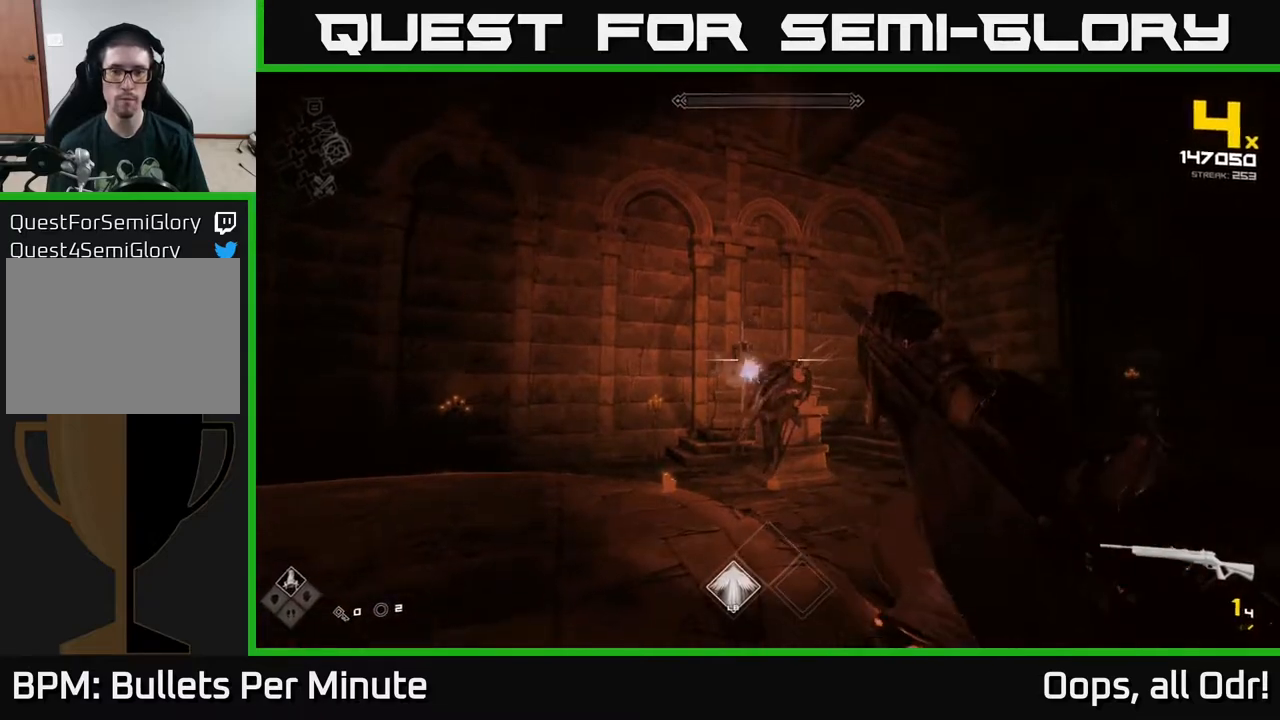
{"buttons": ["R1"], "left_stick": "center", "right_stick": "center", "events": [[17, "R2", "up"], [100, "R2", "down"], [150, "R2", "up"], [233, "R2", "down"], [250, "left_stick", "right"], [317, "R2", "up"], [367, "left_stick", "center"], [483, "R1", "down"]]}
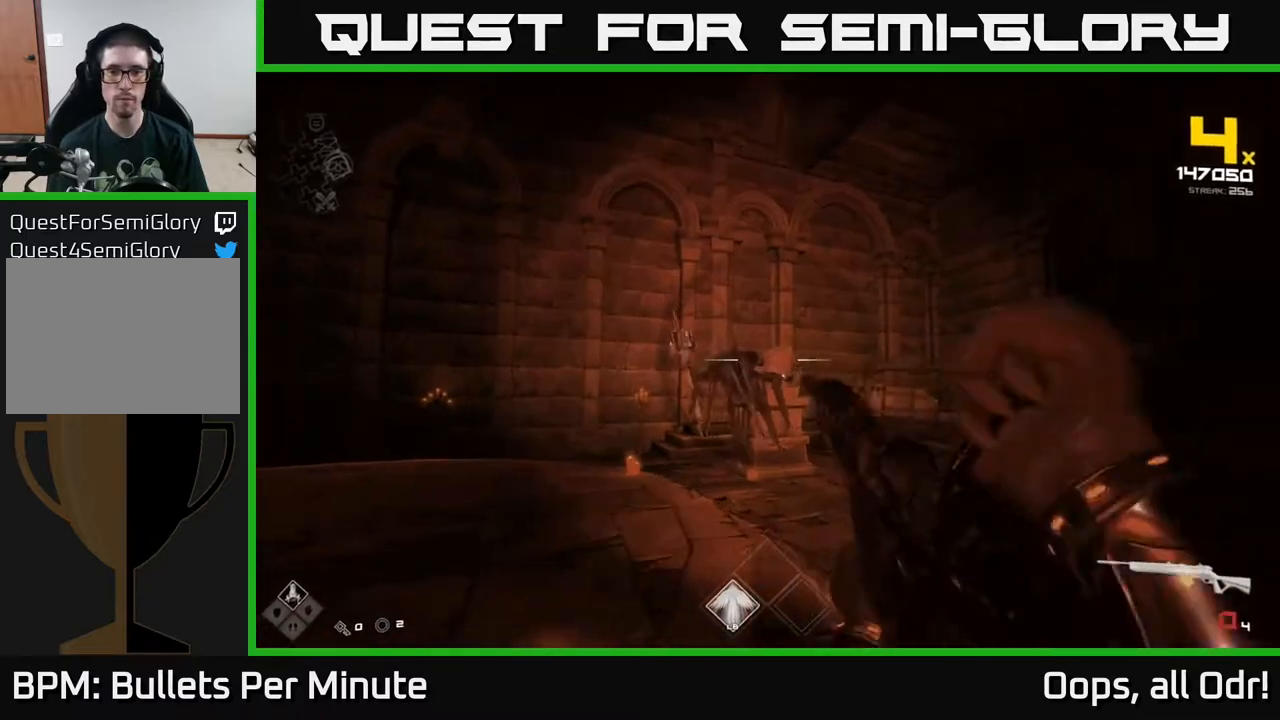
{"buttons": [], "left_stick": "center", "right_stick": "center", "events": [[50, "R1", "up"], [117, "R1", "down"], [200, "R1", "up"], [383, "R2", "down"], [433, "R2", "up"]]}
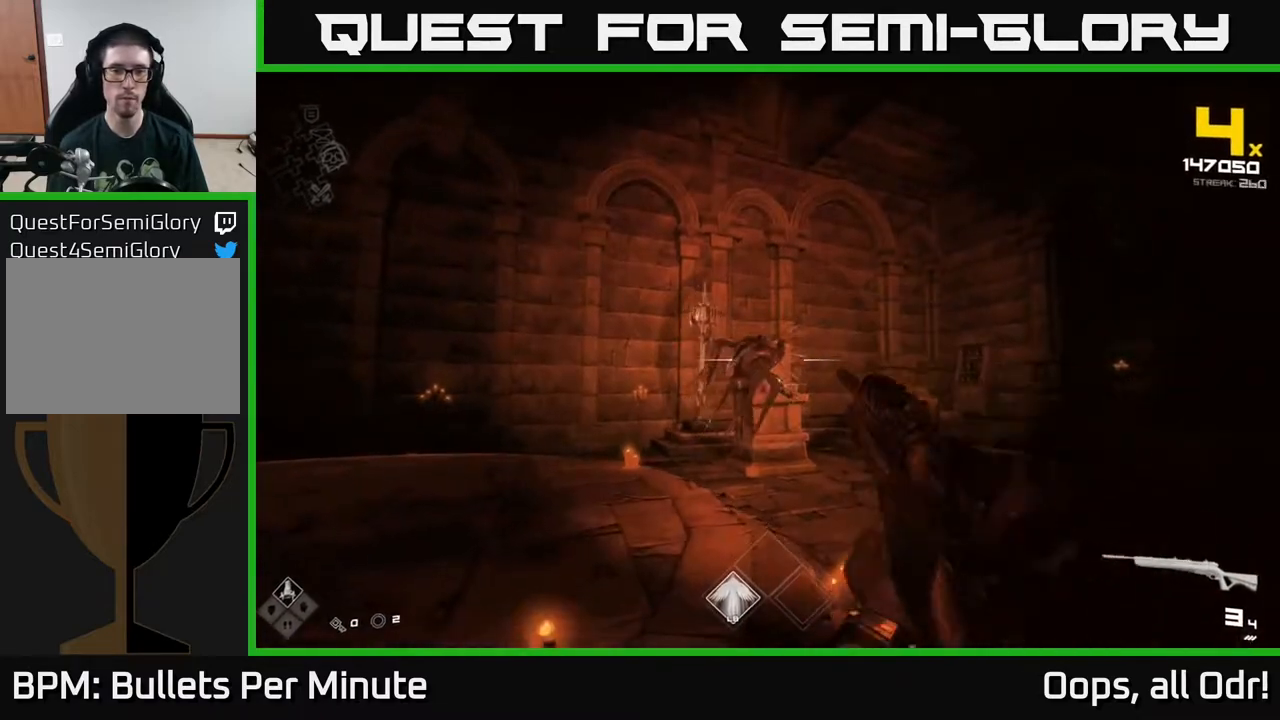
{"buttons": ["R2"], "left_stick": "center", "right_stick": "center", "events": [[17, "R2", "down"], [100, "R2", "up"], [133, "left_stick", "left"], [200, "R2", "down"], [250, "left_stick", "center"], [283, "R2", "up"], [333, "R2", "down"], [400, "R2", "up"], [467, "R2", "down"]]}
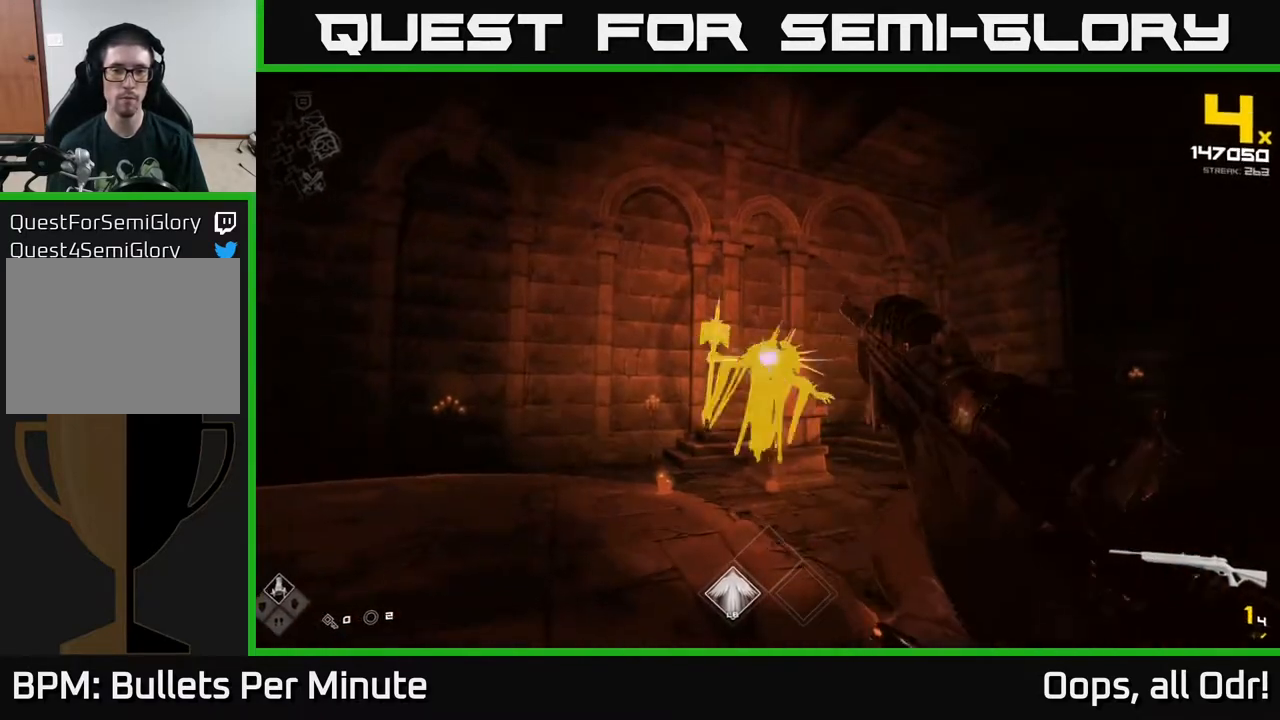
{"buttons": [], "left_stick": "center", "right_stick": "center", "events": [[83, "R2", "up"], [150, "R2", "down"], [200, "R2", "up"], [283, "R2", "down"], [367, "R2", "up"]]}
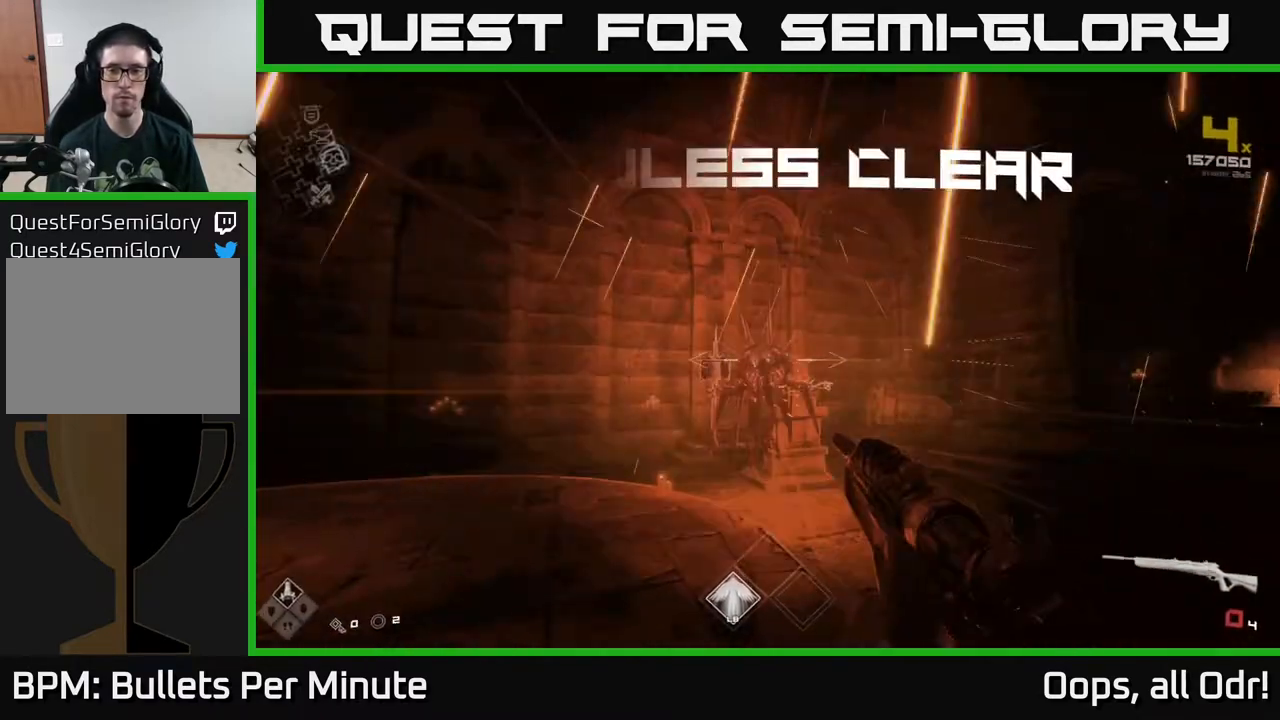
{"buttons": ["R1"], "left_stick": "up", "right_stick": "center", "events": [[100, "R1", "down"], [167, "R1", "up"], [183, "left_stick", "up"], [467, "R1", "down"]]}
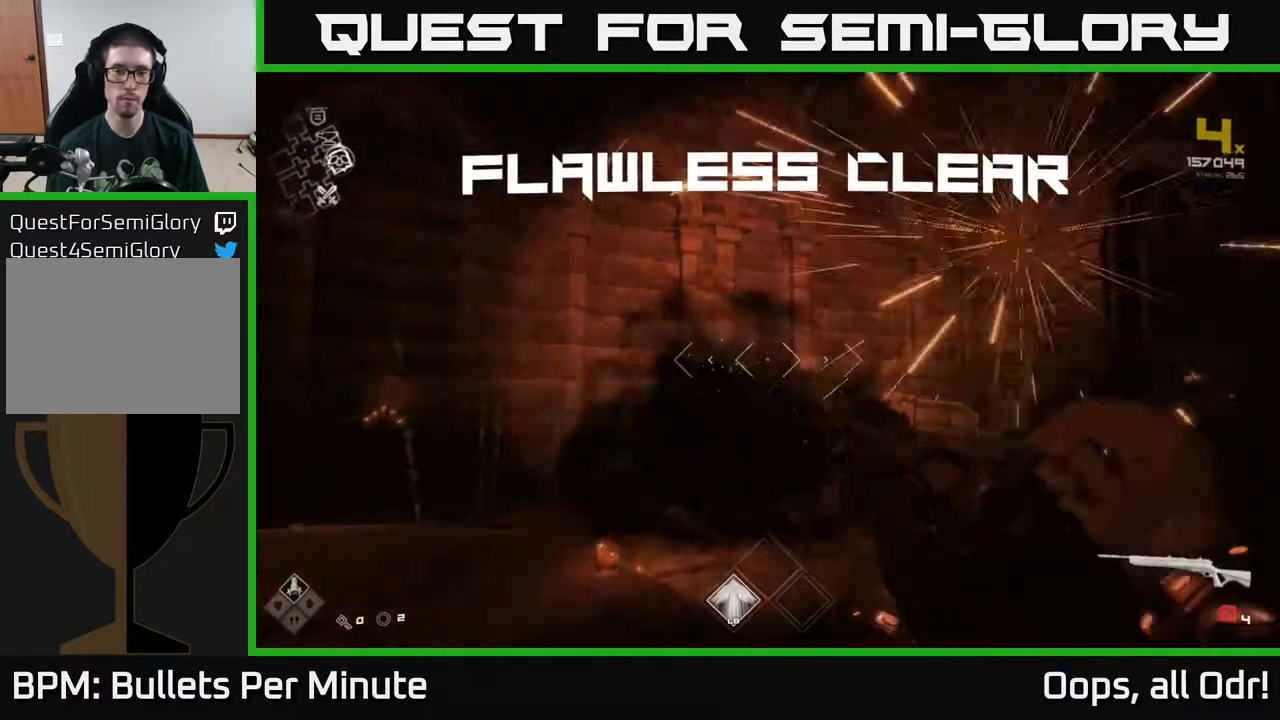
{"buttons": [], "left_stick": "up-left", "right_stick": "down-right", "events": [[50, "R1", "up"], [200, "right_stick", "down"], [300, "R1", "down"], [400, "R1", "up"], [450, "right_stick", "down-right"], [500, "left_stick", "up-left"]]}
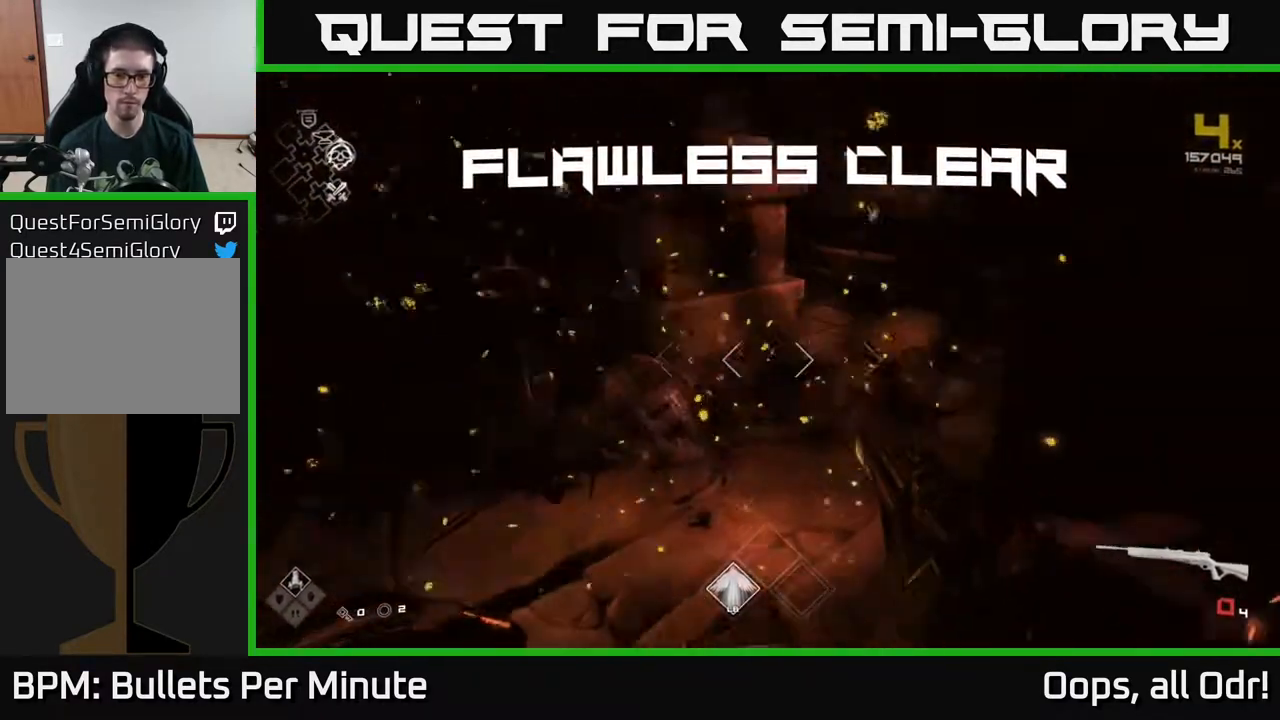
{"buttons": [], "left_stick": "up-right", "right_stick": "center", "events": [[67, "right_stick", "right"], [117, "R1", "down"], [267, "R1", "up"], [333, "left_stick", "down-right"], [333, "right_stick", "up-right"], [433, "left_stick", "up-right"], [467, "right_stick", "center"]]}
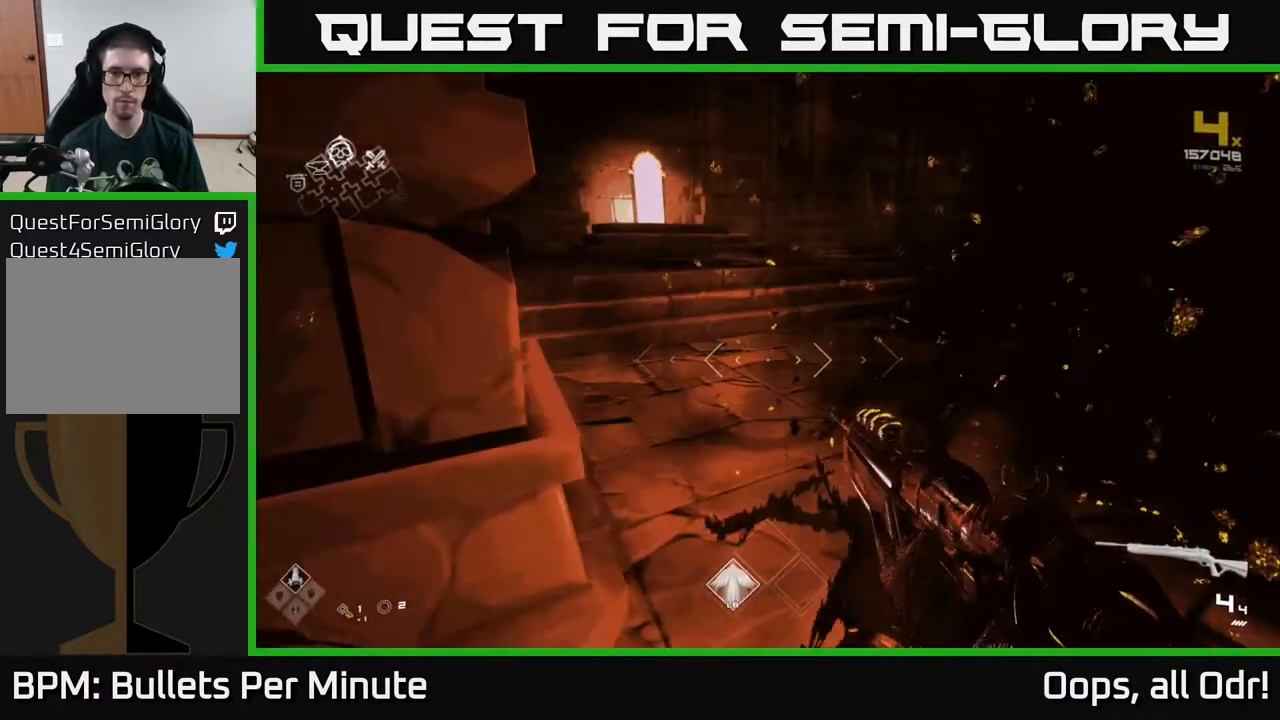
{"buttons": [], "left_stick": "up", "right_stick": "center", "events": [[233, "left_stick", "up"]]}
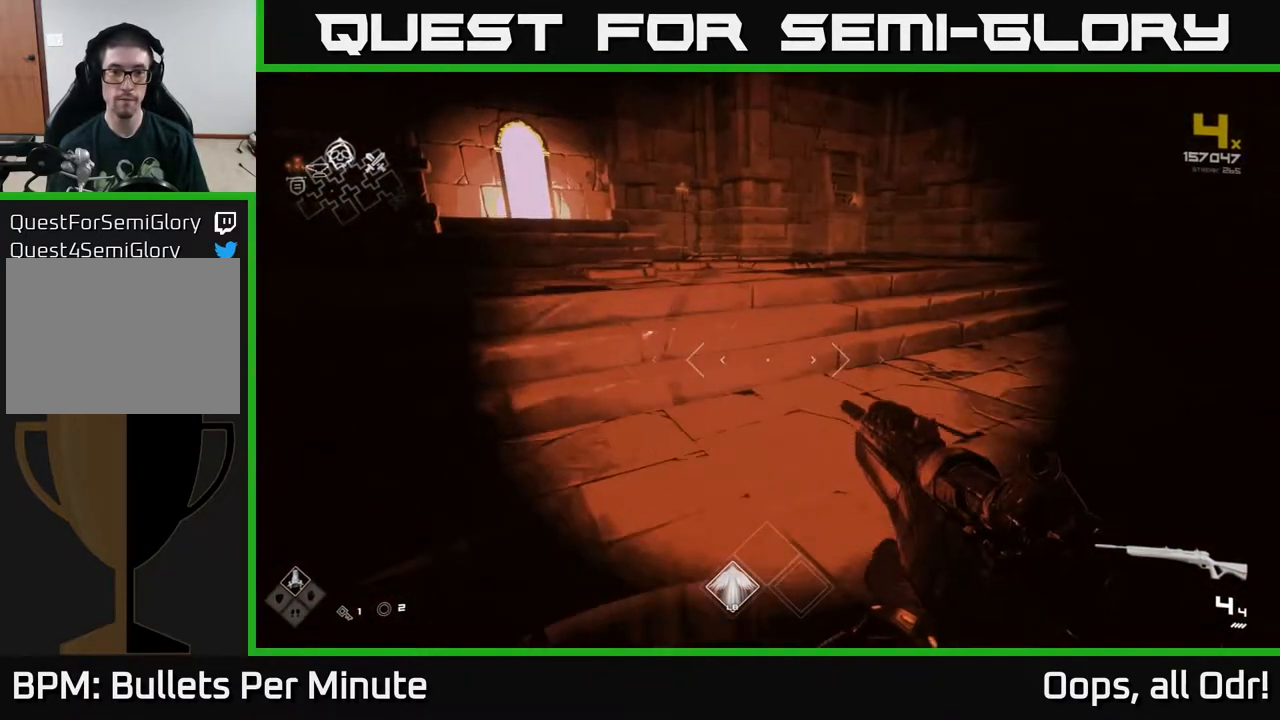
{"buttons": [], "left_stick": "right", "right_stick": "right", "events": [[150, "left_stick", "down"], [150, "right_stick", "right"], [333, "left_stick", "right"]]}
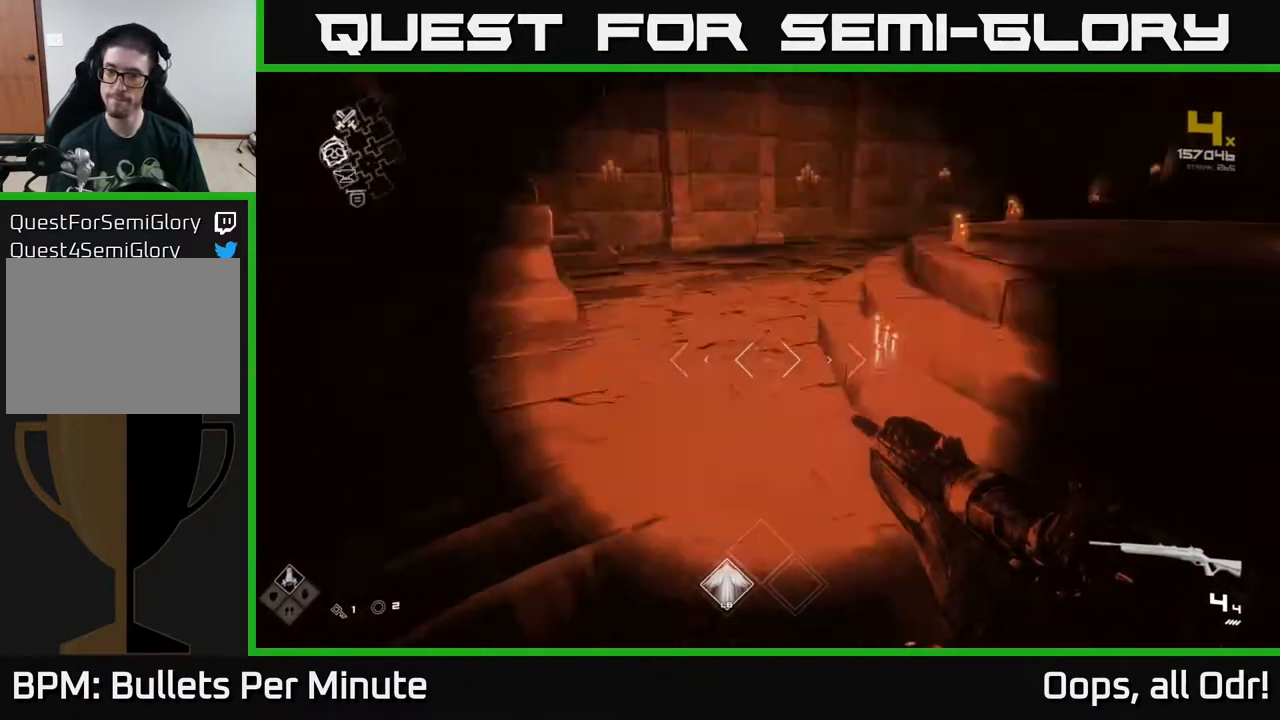
{"buttons": [], "left_stick": "up", "right_stick": "center", "events": [[83, "left_stick", "up-right"], [233, "right_stick", "center"], [267, "left_stick", "center"], [383, "left_stick", "up"]]}
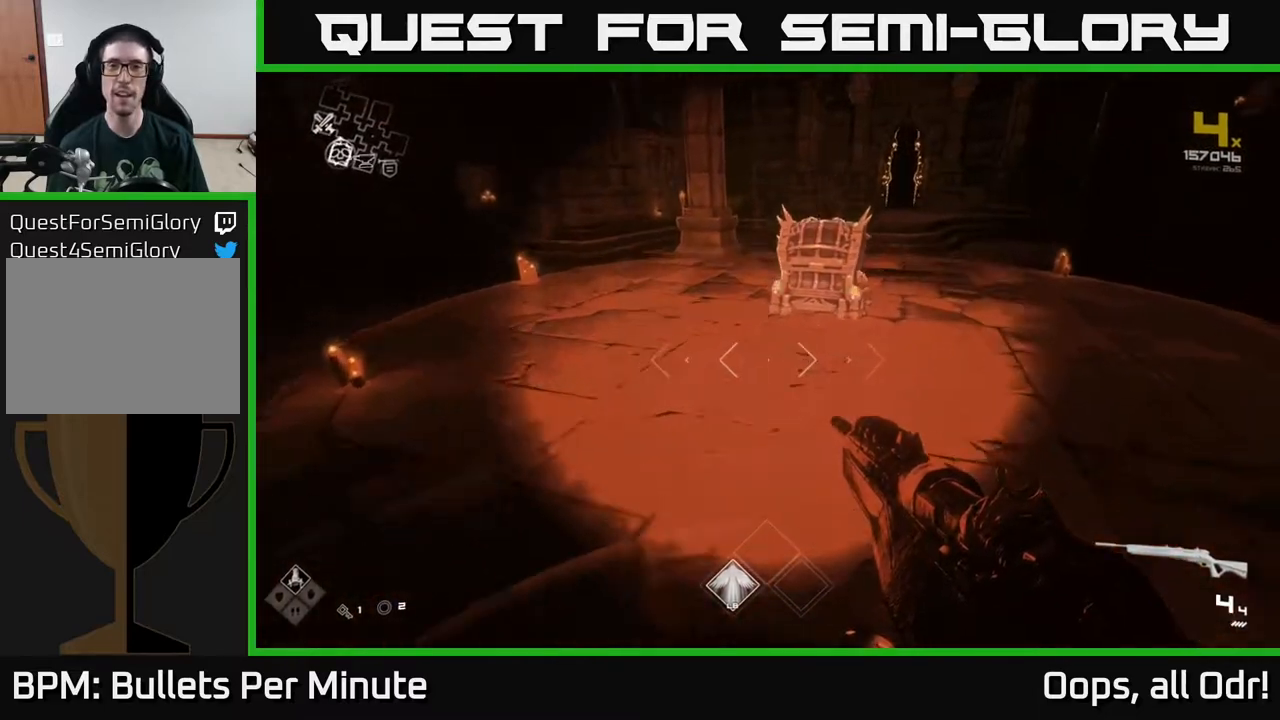
{"buttons": ["X"], "left_stick": "center", "right_stick": "center", "events": [[300, "X", "down"], [317, "left_stick", "center"], [367, "X", "up"], [467, "X", "down"]]}
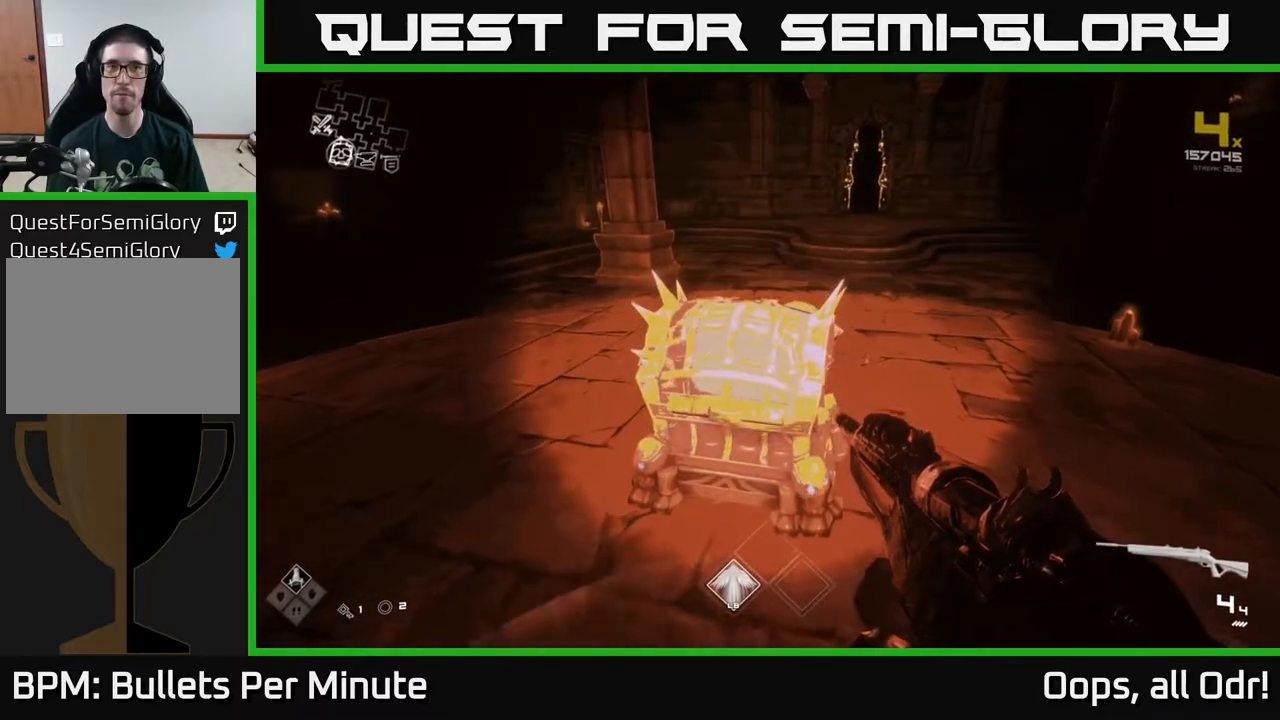
{"buttons": [], "left_stick": "center", "right_stick": "center", "events": [[17, "left_stick", "up"], [83, "X", "up"], [117, "left_stick", "center"], [167, "X", "down"], [250, "X", "up"]]}
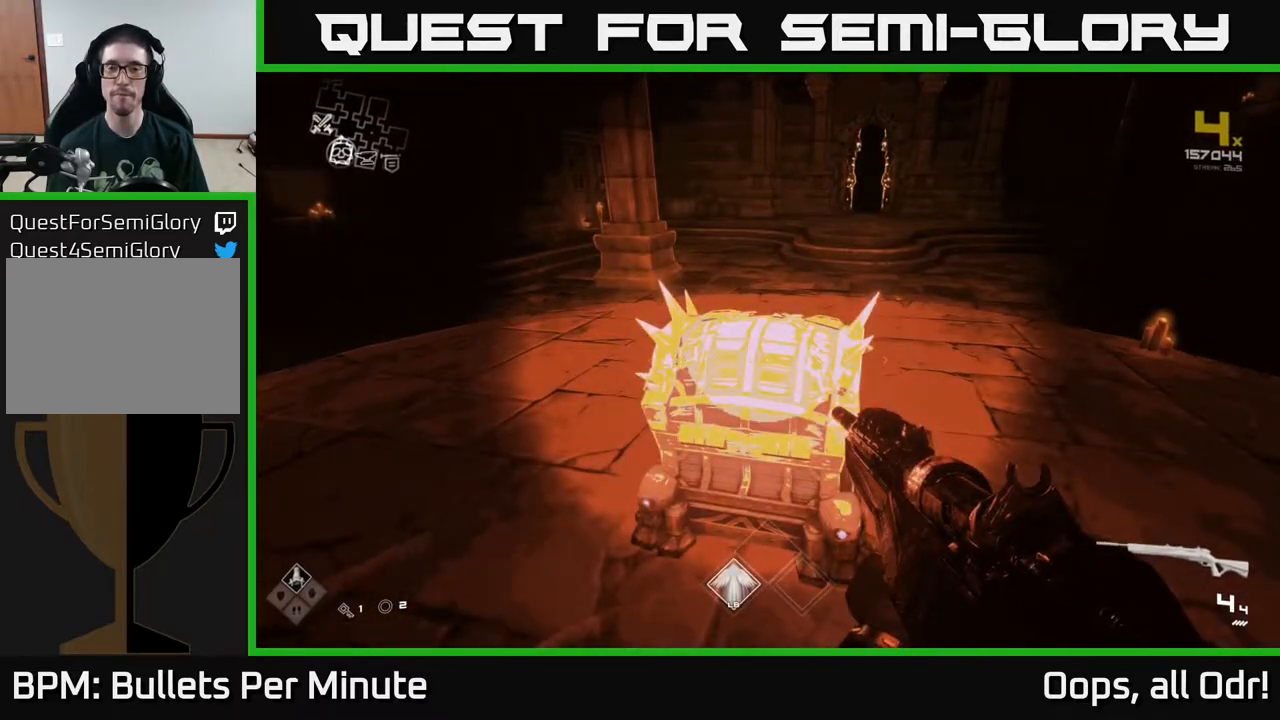
{"buttons": [], "left_stick": "center", "right_stick": "center", "events": [[67, "left_stick", "up"], [83, "X", "down"], [150, "X", "up"], [167, "left_stick", "center"], [267, "X", "down"], [383, "X", "up"]]}
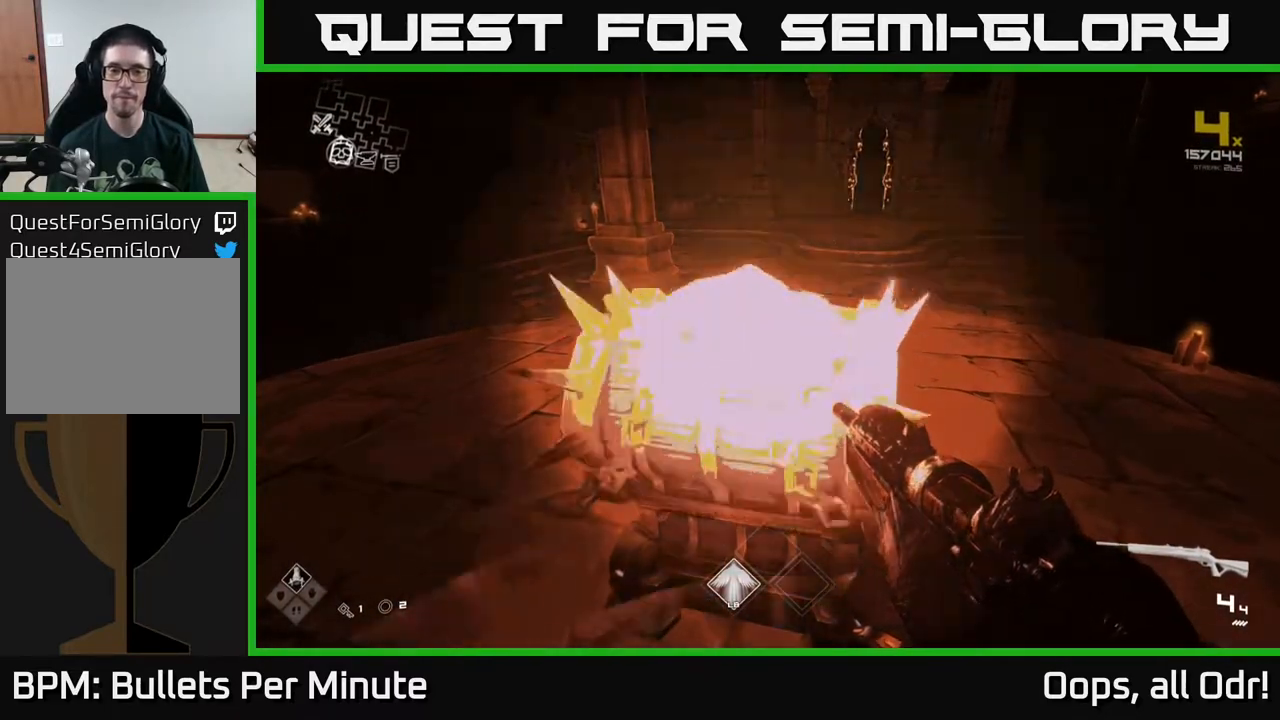
{"buttons": [], "left_stick": "center", "right_stick": "left", "events": [[83, "left_stick", "right"], [100, "right_stick", "left"], [417, "left_stick", "center"]]}
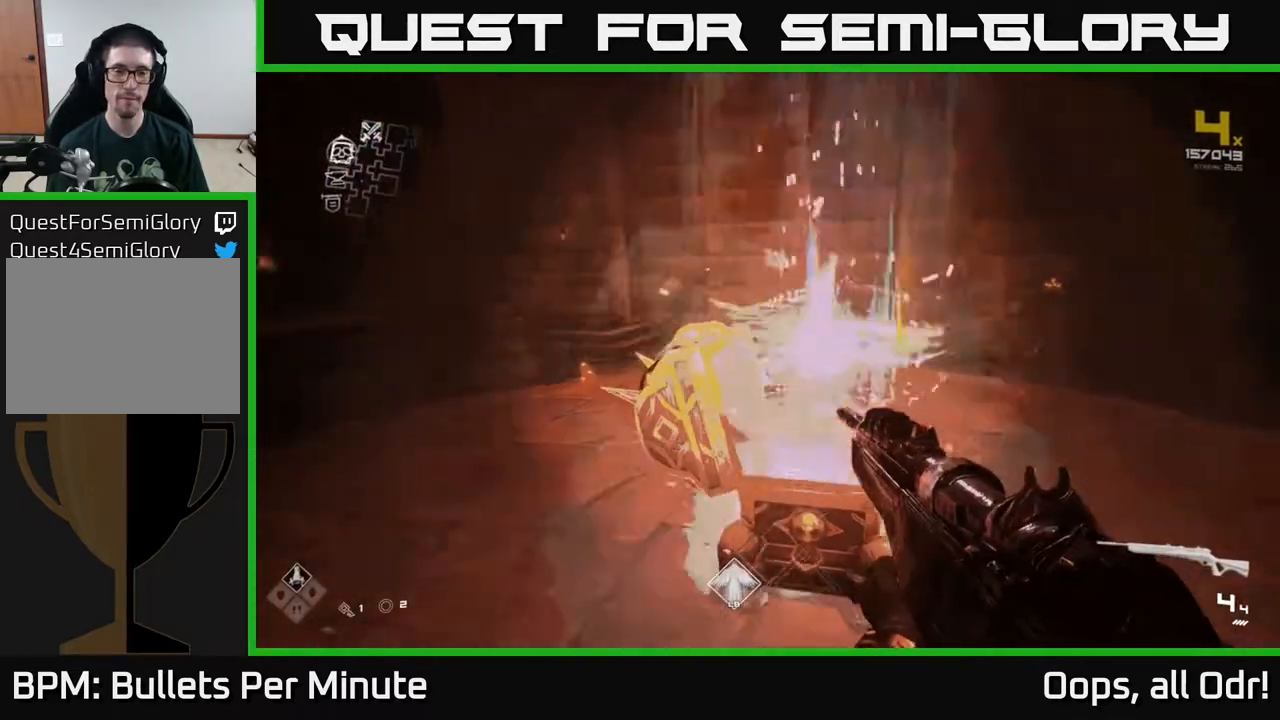
{"buttons": [], "left_stick": "up", "right_stick": "left", "events": [[33, "right_stick", "center"], [133, "X", "down"], [167, "left_stick", "up"], [200, "X", "up"], [300, "left_stick", "center"], [350, "right_stick", "left"], [400, "left_stick", "up-left"], [483, "left_stick", "up"]]}
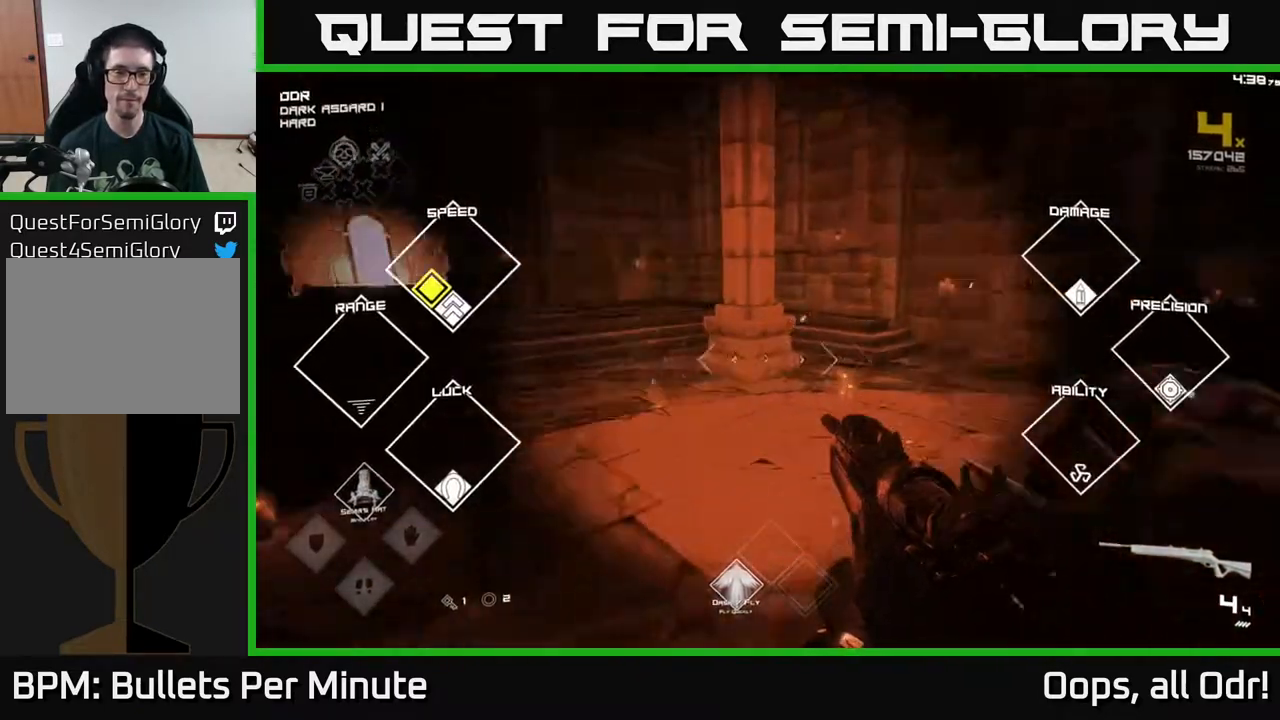
{"buttons": ["L1"], "left_stick": "up", "right_stick": "center", "events": [[250, "right_stick", "center"], [267, "L1", "down"]]}
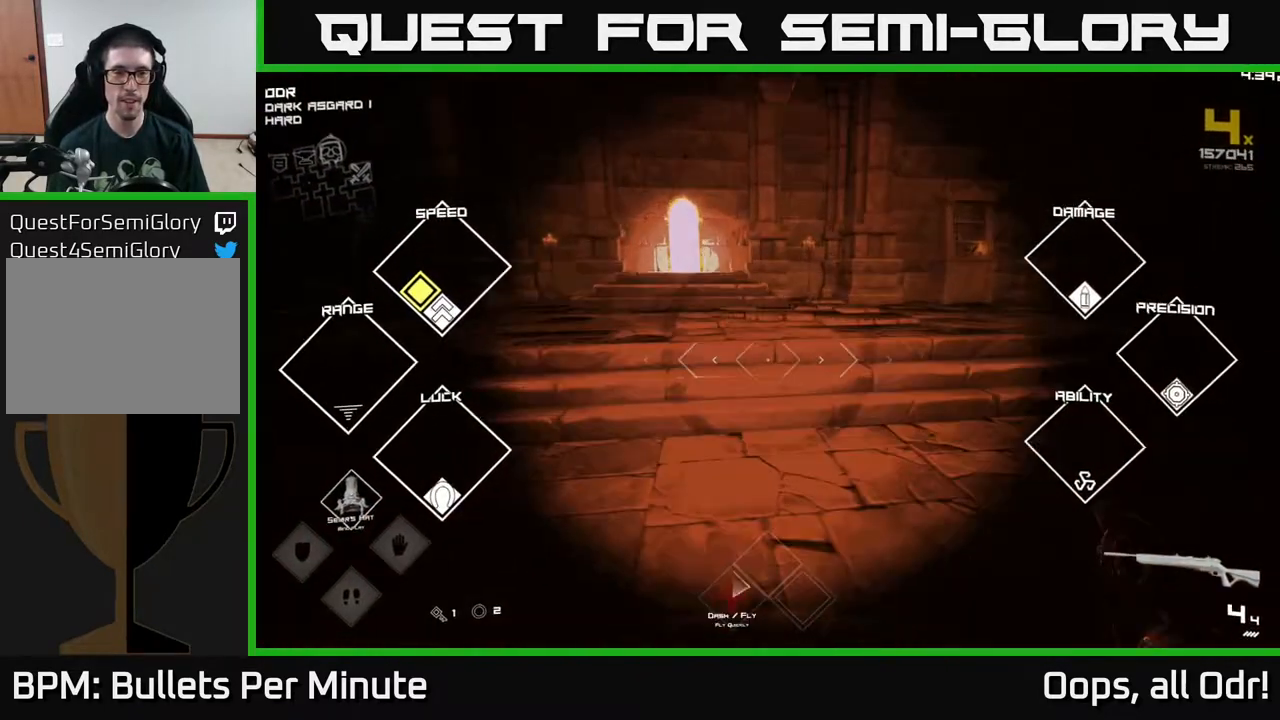
{"buttons": ["L1"], "left_stick": "up", "right_stick": "center", "events": [[83, "right_stick", "left"], [150, "right_stick", "center"], [400, "left_stick", "up-left"], [500, "left_stick", "up"]]}
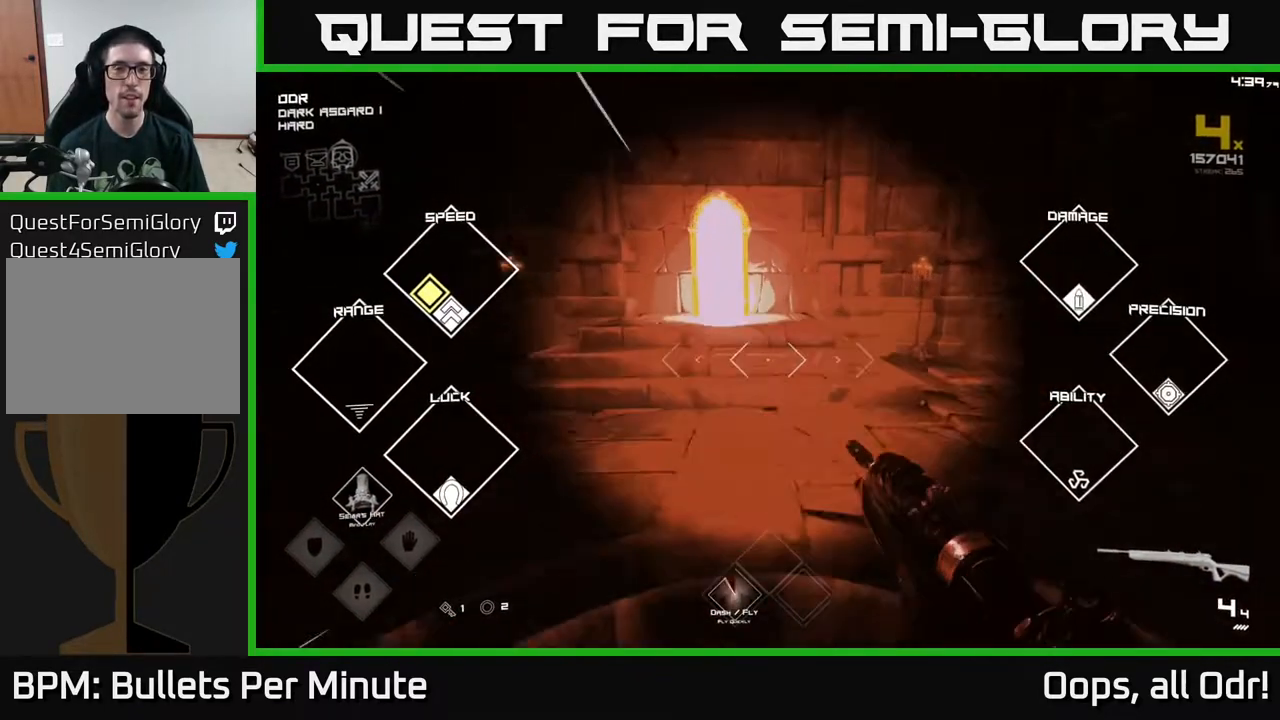
{"buttons": ["L1"], "left_stick": "up", "right_stick": "center", "events": [[283, "left_stick", "up-left"], [383, "left_stick", "up"]]}
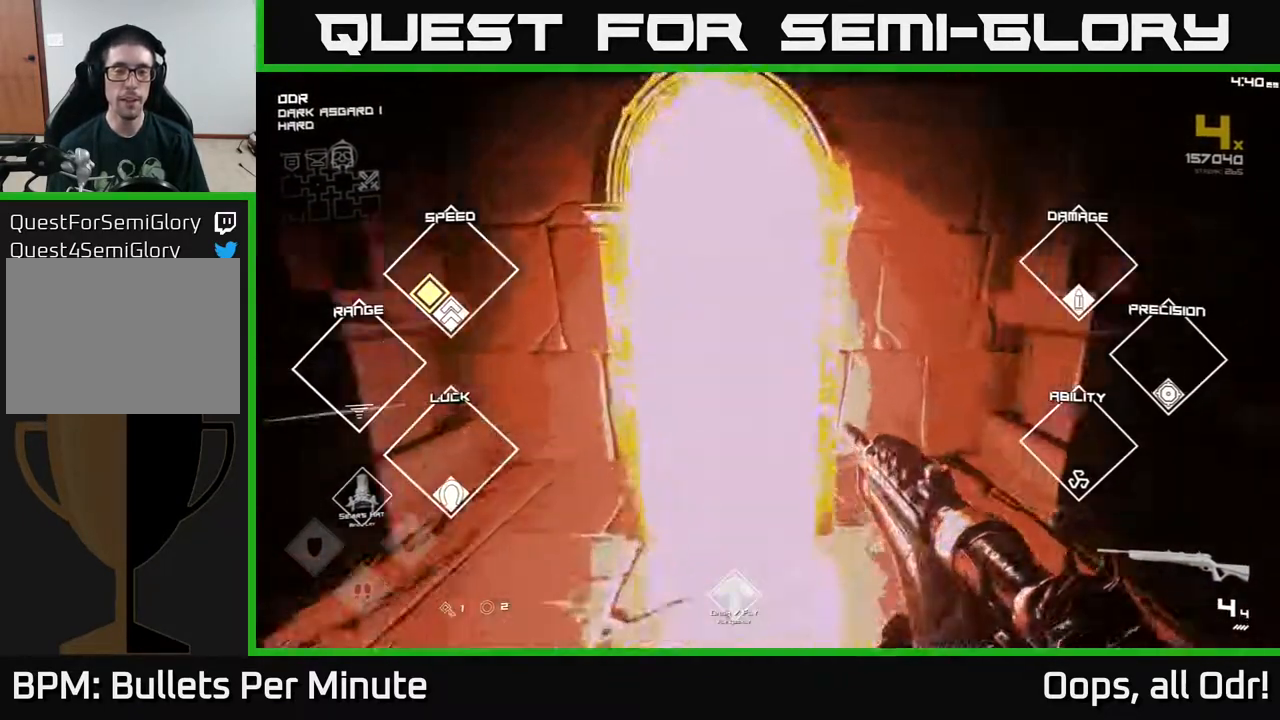
{"buttons": [], "left_stick": "center", "right_stick": "center", "events": [[350, "L1", "up"], [417, "left_stick", "center"]]}